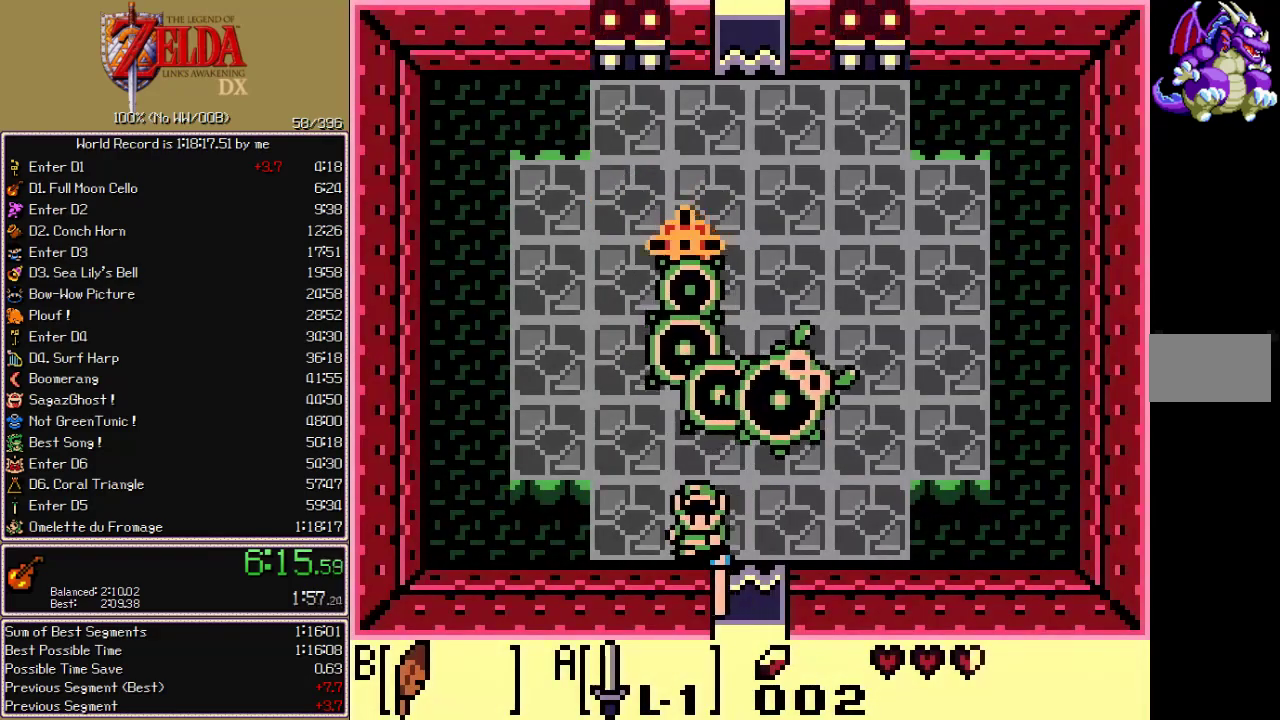
Gameplay with a controller; each line is a JSON object with the inputs held at the frame after it. "events" lists button and stick changes between this image and that frame as [ms after this image, input, new state], when the widget could be followed in between. Not read: CIRCLE CROSS L3 R3 START X.
{"buttons": [], "events": [[83, "DPAD_UP", "down"], [167, "DPAD_LEFT", "up"], [233, "A", "up"], [250, "DPAD_UP", "up"]]}
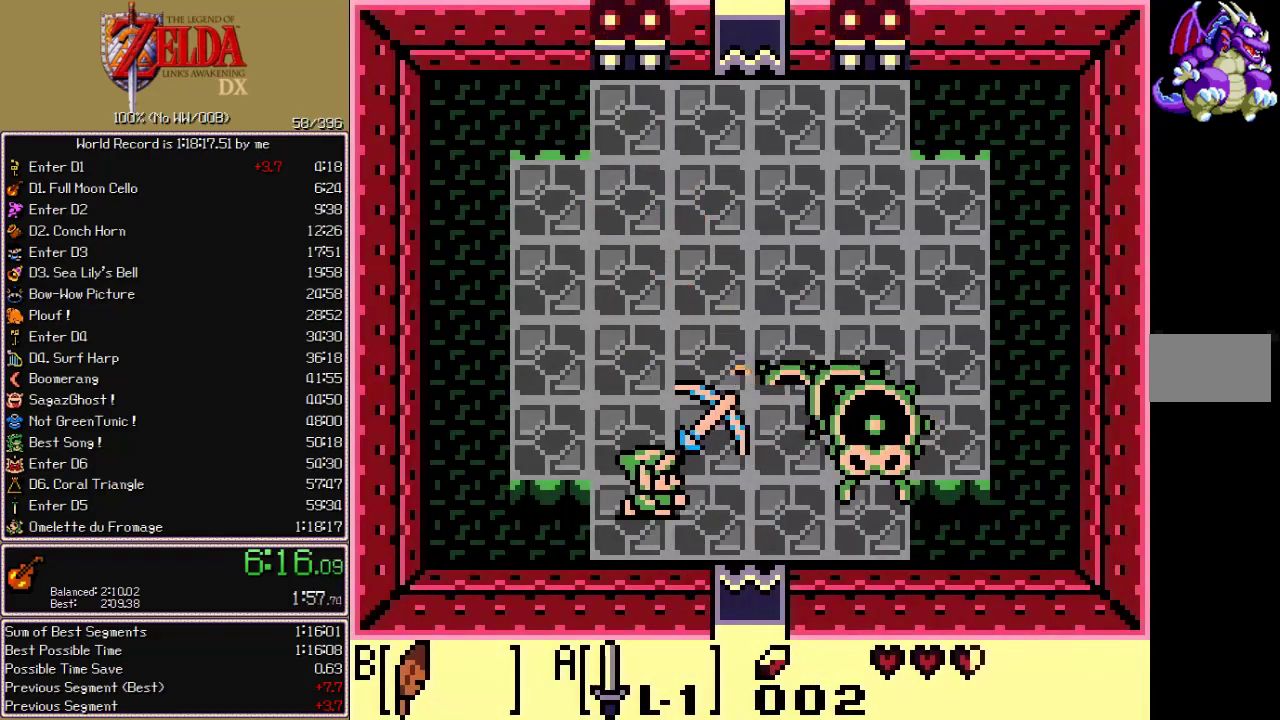
{"buttons": ["B", "DPAD_RIGHT"], "events": [[133, "DPAD_UP", "down"], [183, "DPAD_UP", "up"], [333, "DPAD_RIGHT", "down"], [417, "B", "down"]]}
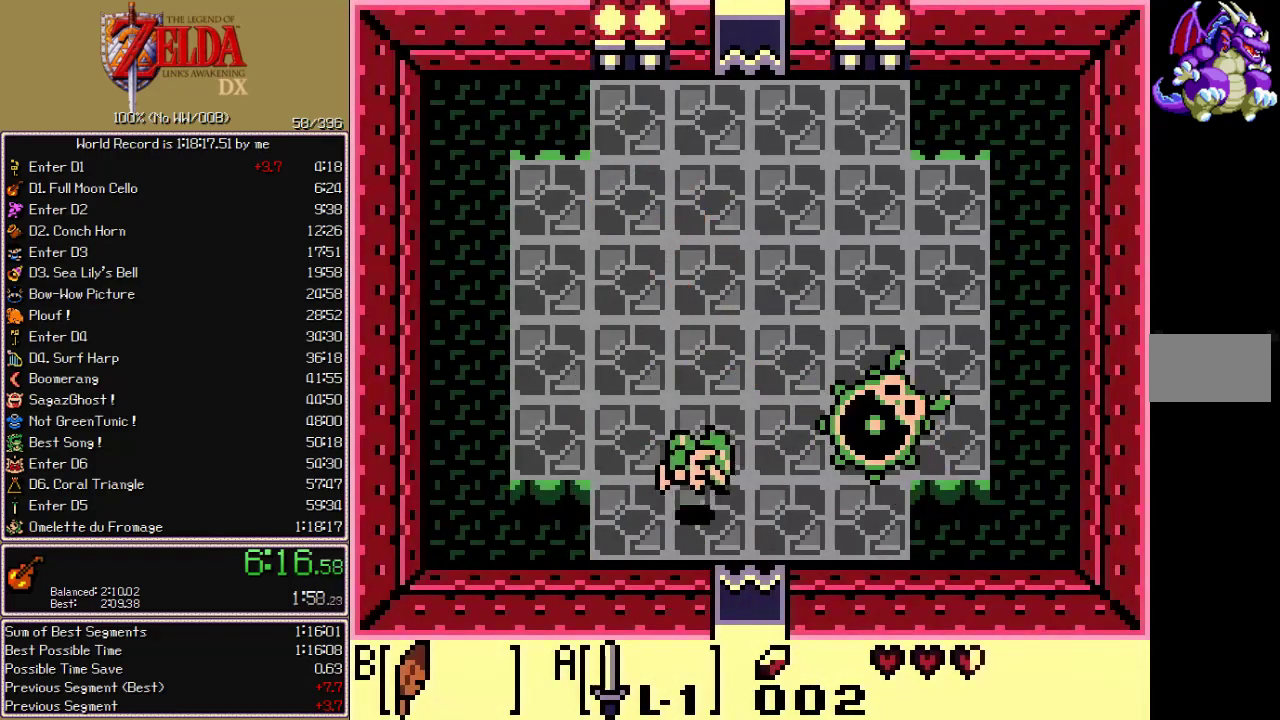
{"buttons": ["DPAD_LEFT"], "events": [[17, "B", "up"], [17, "DPAD_RIGHT", "up"], [217, "A", "down"], [333, "A", "up"], [367, "DPAD_LEFT", "down"]]}
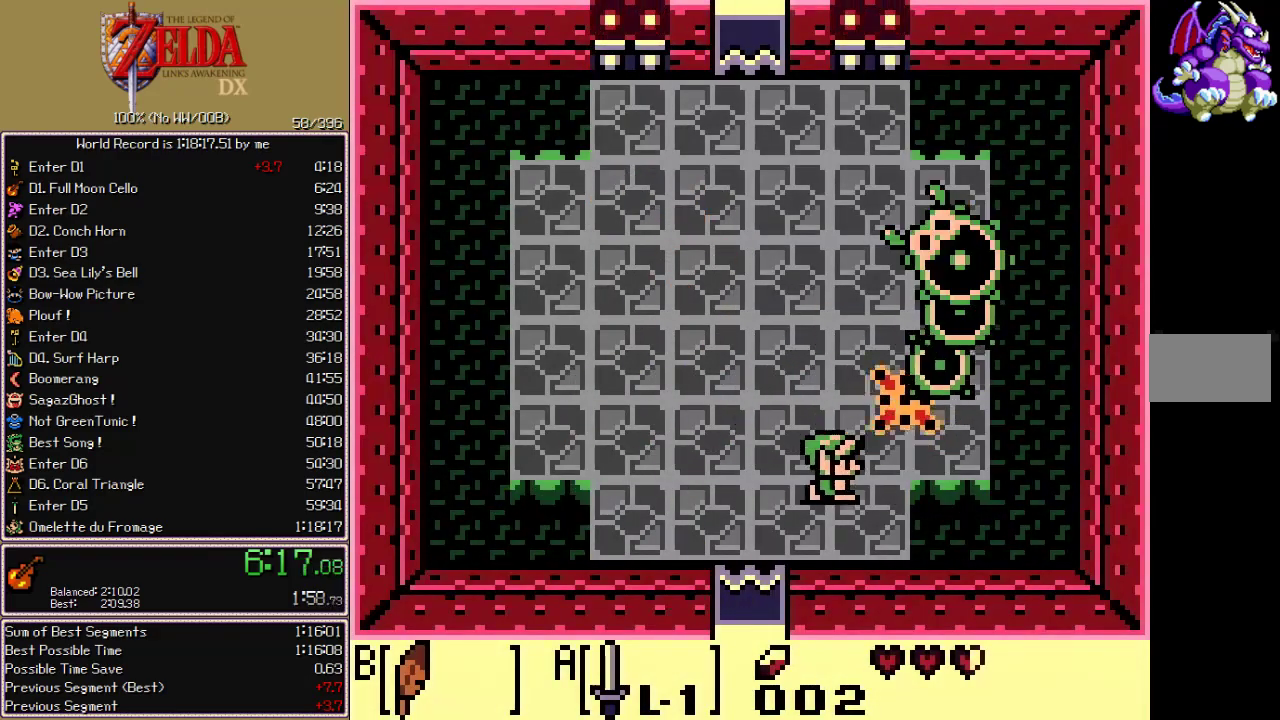
{"buttons": ["DPAD_UP"], "events": [[17, "DPAD_LEFT", "up"], [117, "DPAD_RIGHT", "down"], [200, "DPAD_RIGHT", "up"], [317, "DPAD_RIGHT", "down"], [383, "DPAD_RIGHT", "up"], [467, "DPAD_UP", "down"]]}
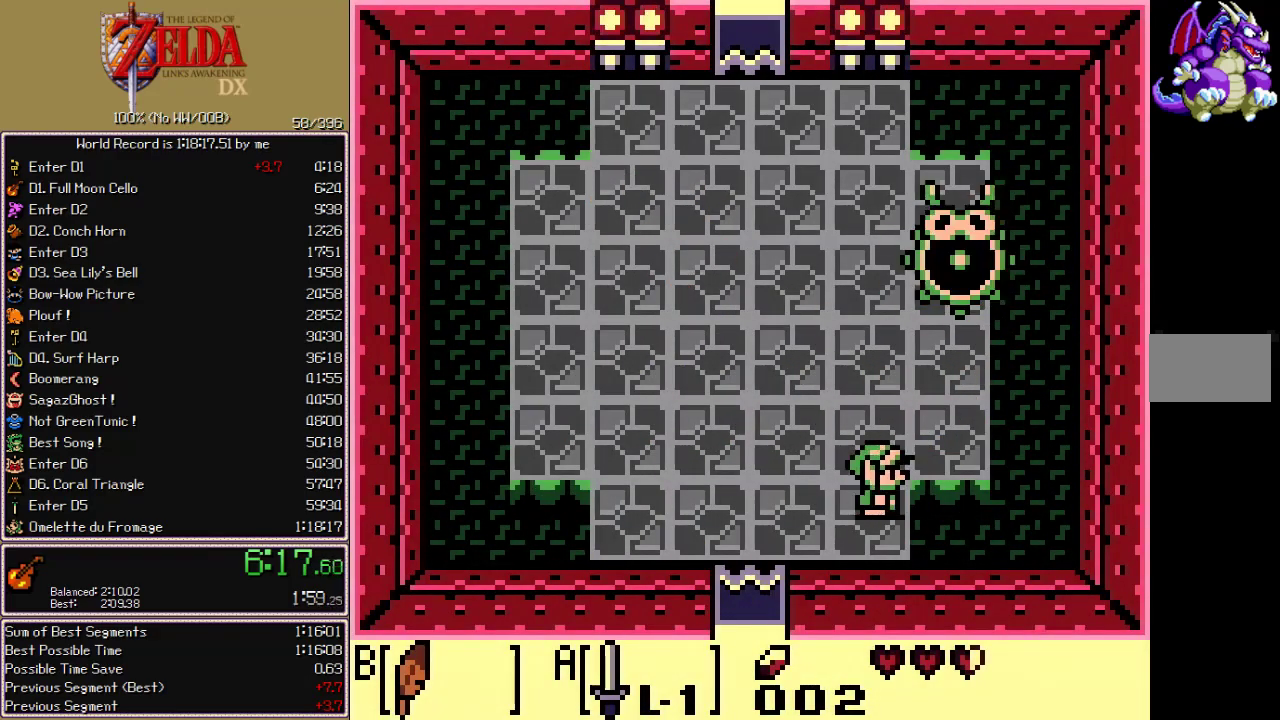
{"buttons": [], "events": [[33, "B", "down"], [167, "B", "up"], [183, "DPAD_UP", "up"], [317, "A", "down"], [433, "A", "up"]]}
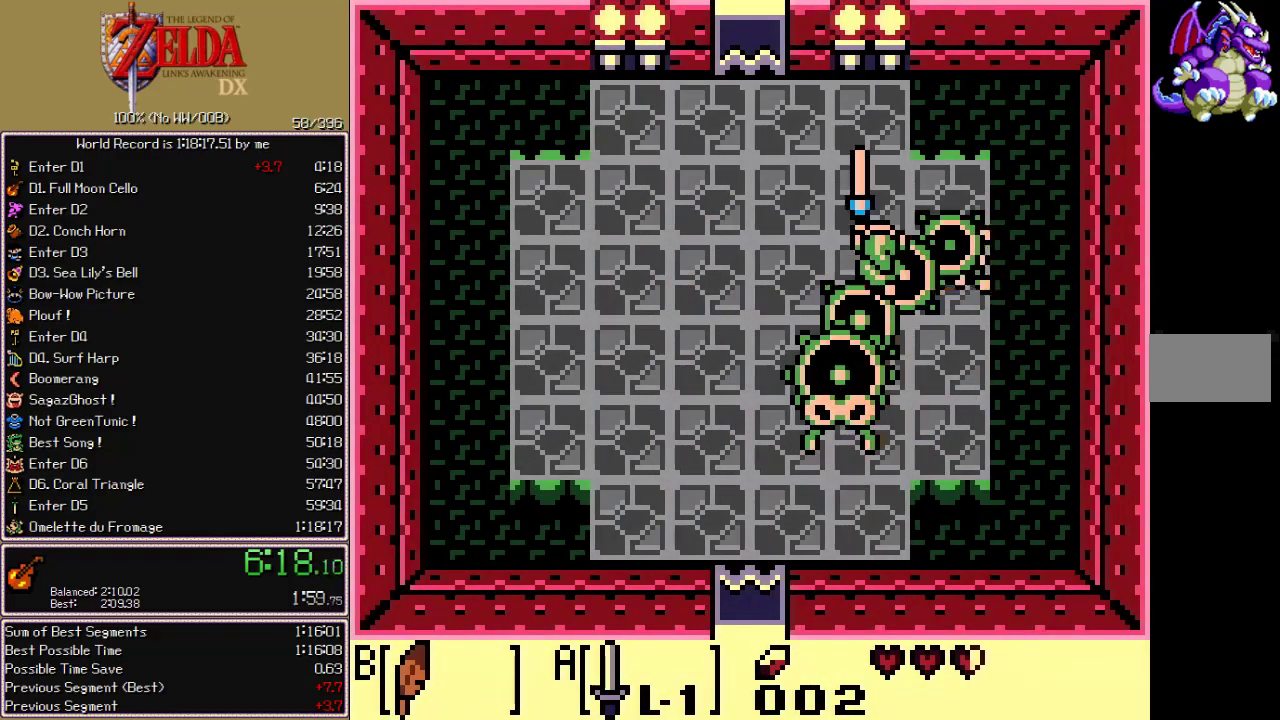
{"buttons": [], "events": [[67, "DPAD_UP", "down"], [83, "DPAD_LEFT", "down"], [217, "DPAD_UP", "up"], [283, "DPAD_LEFT", "up"], [417, "DPAD_LEFT", "down"], [467, "DPAD_LEFT", "up"]]}
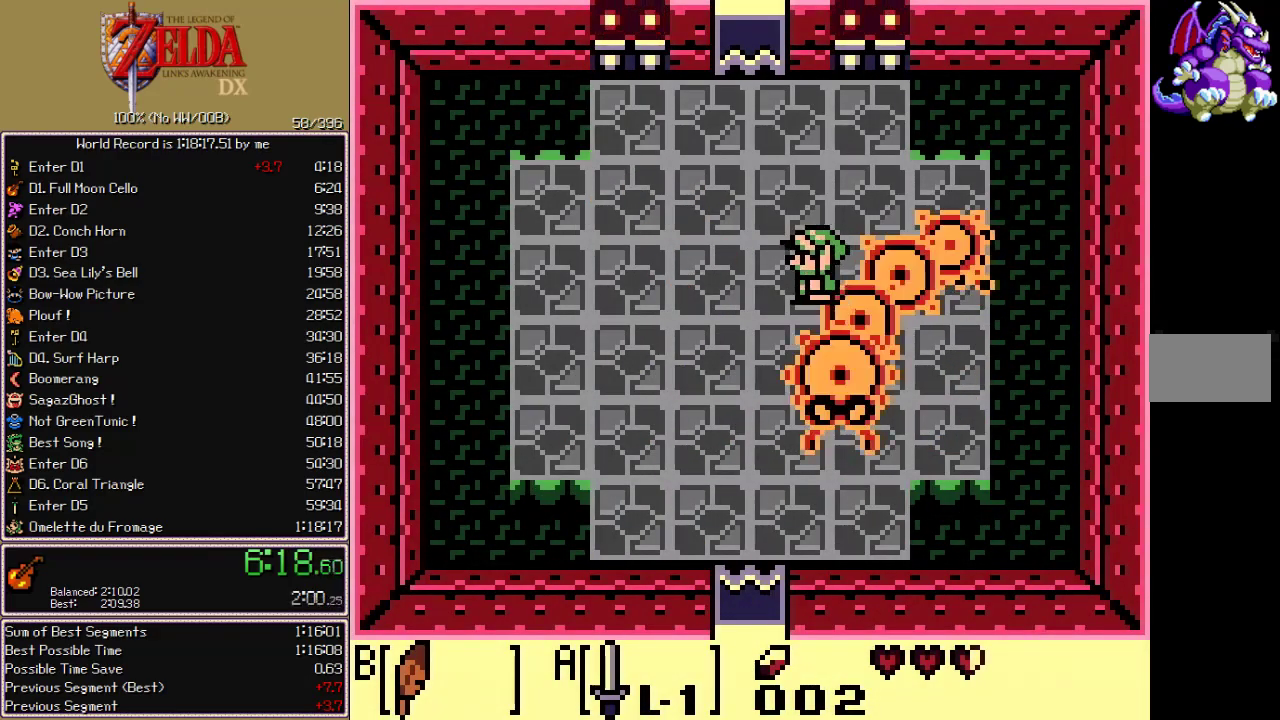
{"buttons": [], "events": [[33, "DPAD_DOWN", "down"], [100, "DPAD_DOWN", "up"], [267, "DPAD_RIGHT", "down"], [333, "DPAD_RIGHT", "up"], [417, "DPAD_DOWN", "down"], [467, "DPAD_DOWN", "up"]]}
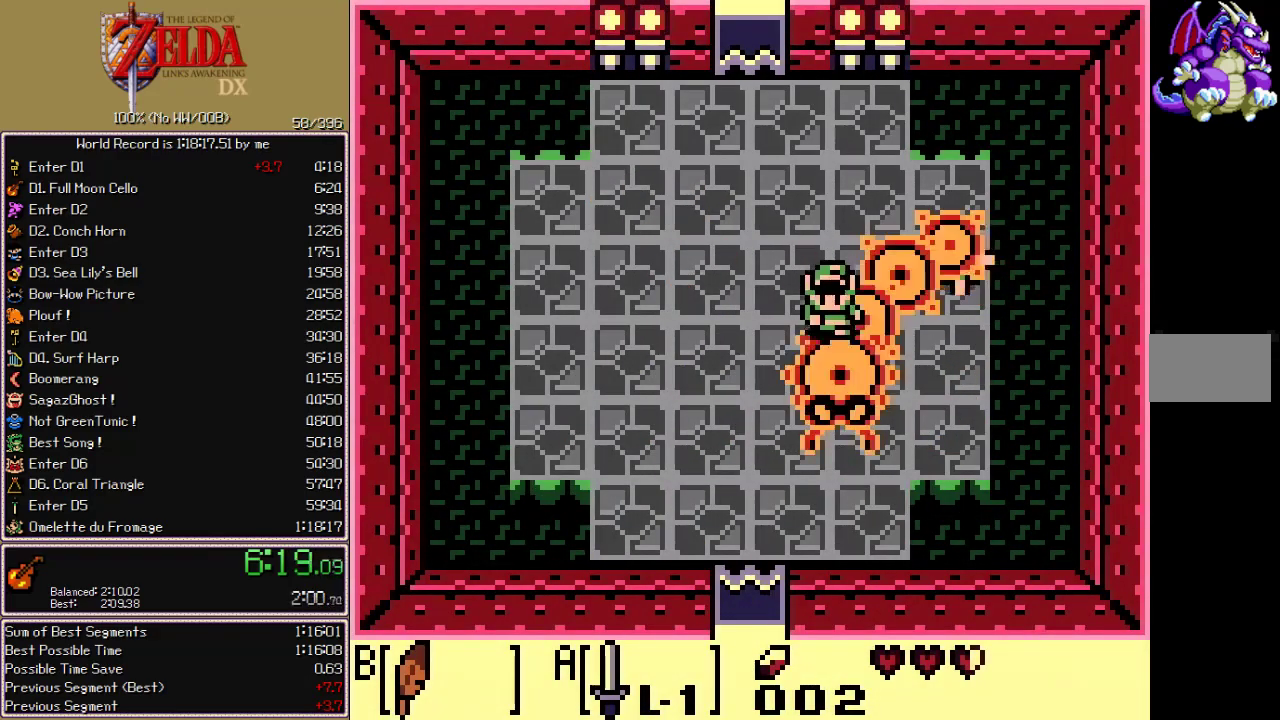
{"buttons": [], "events": []}
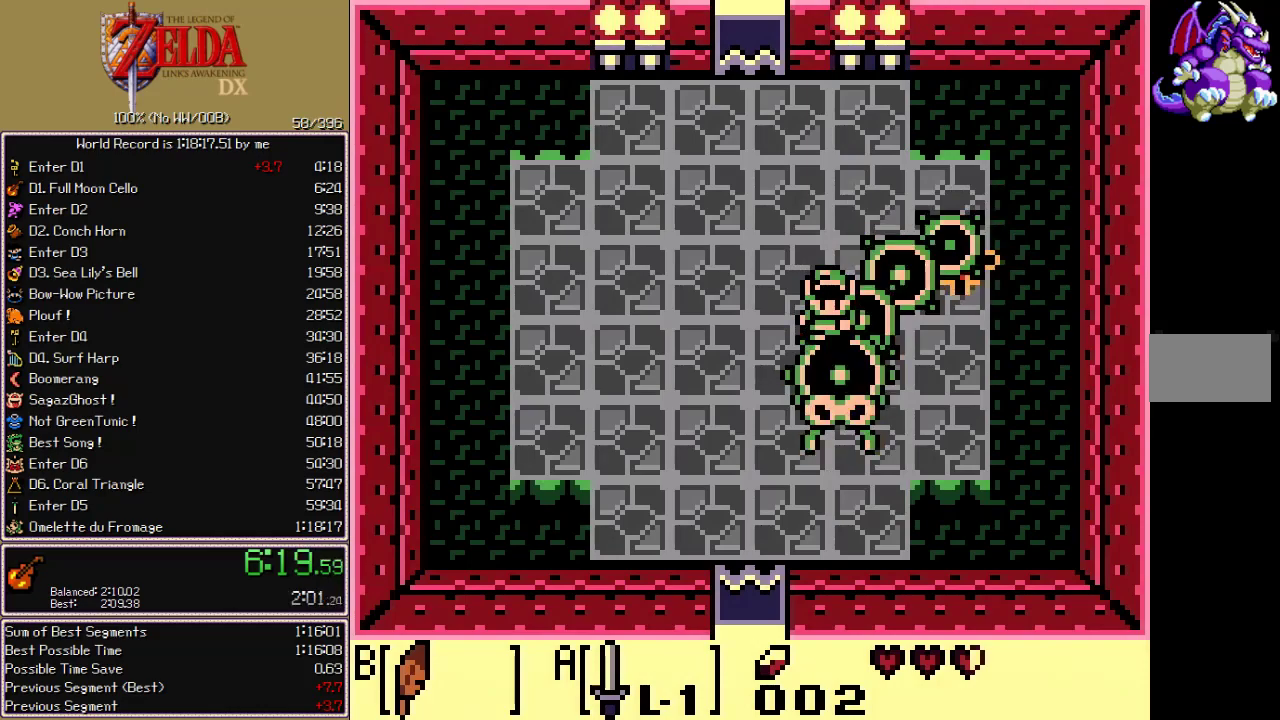
{"buttons": [], "events": []}
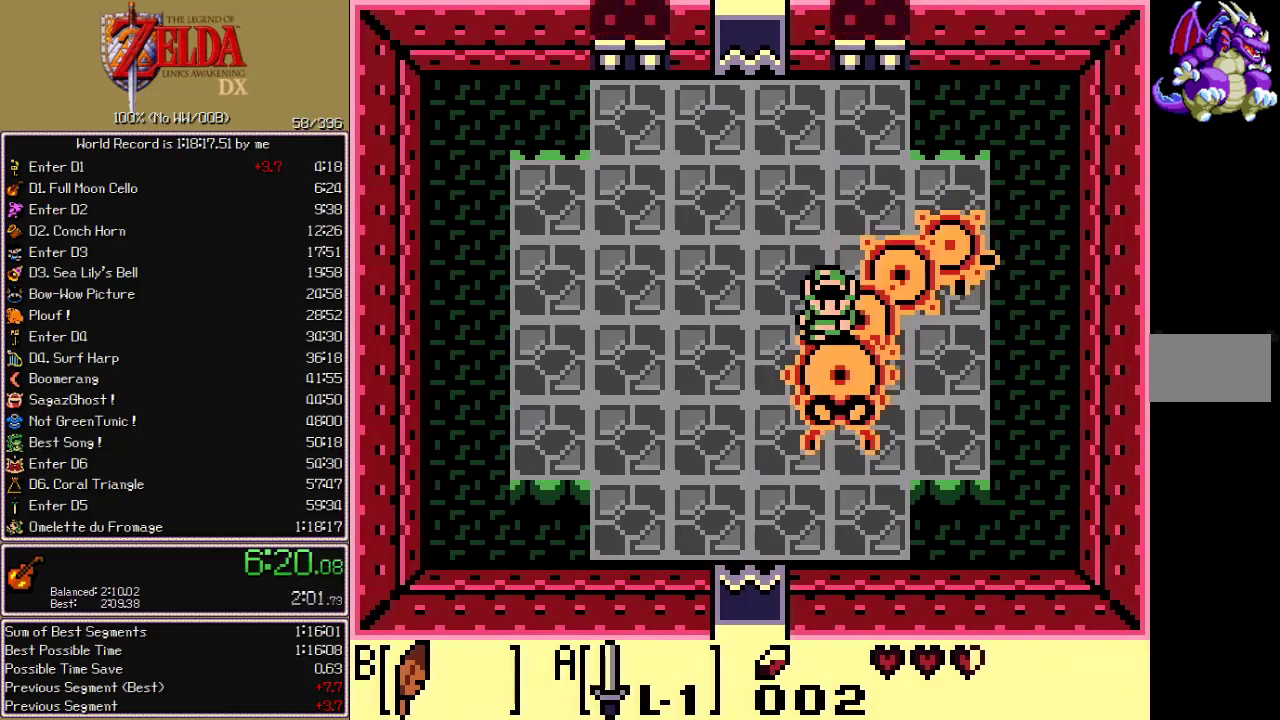
{"buttons": [], "events": []}
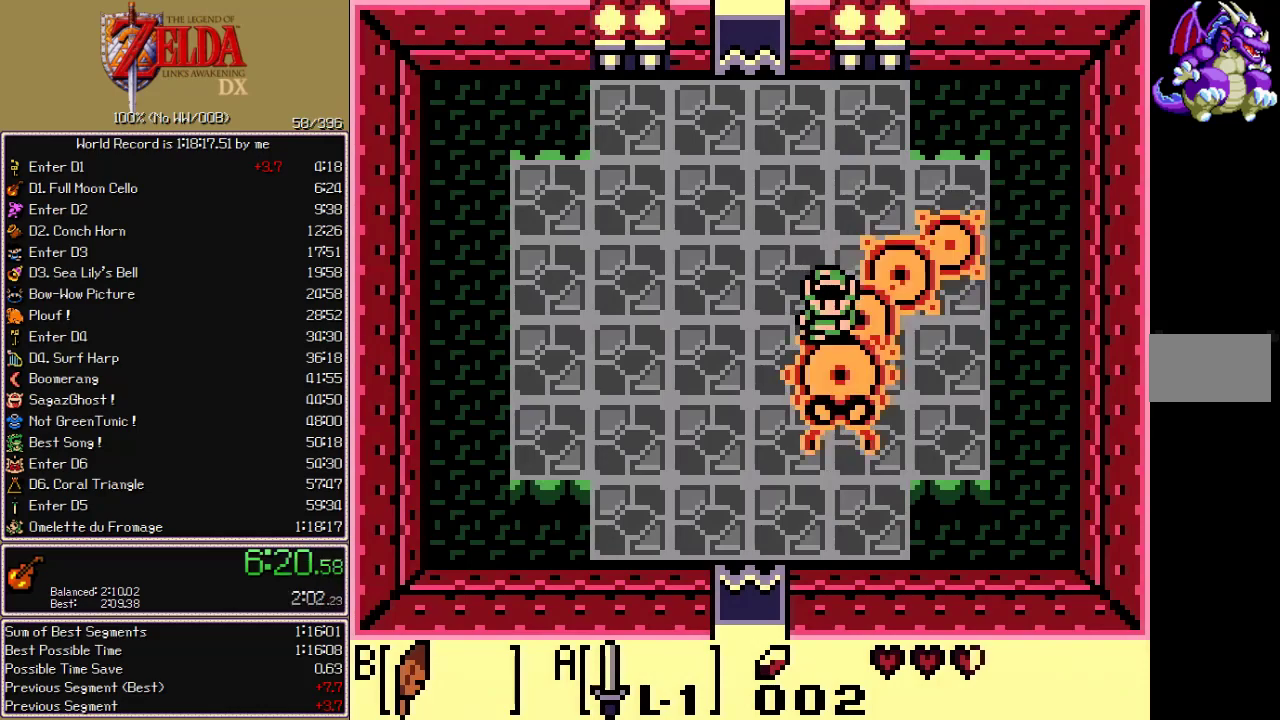
{"buttons": [], "events": []}
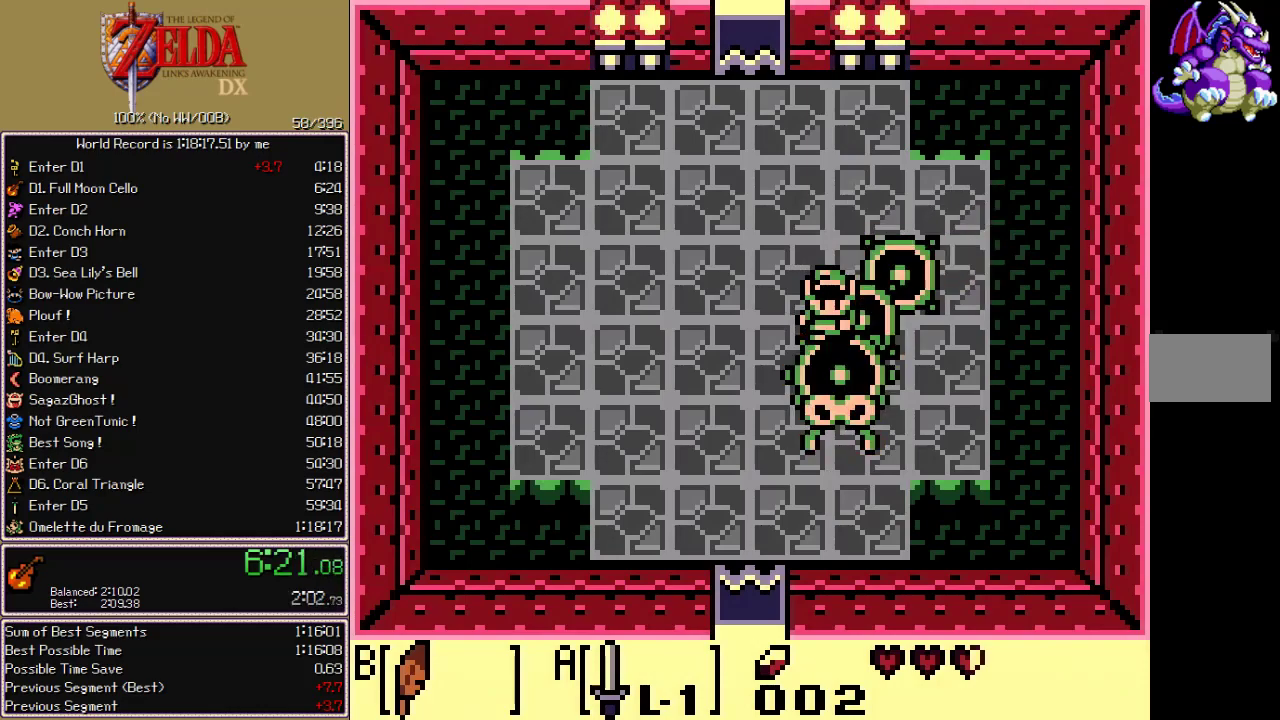
{"buttons": [], "events": []}
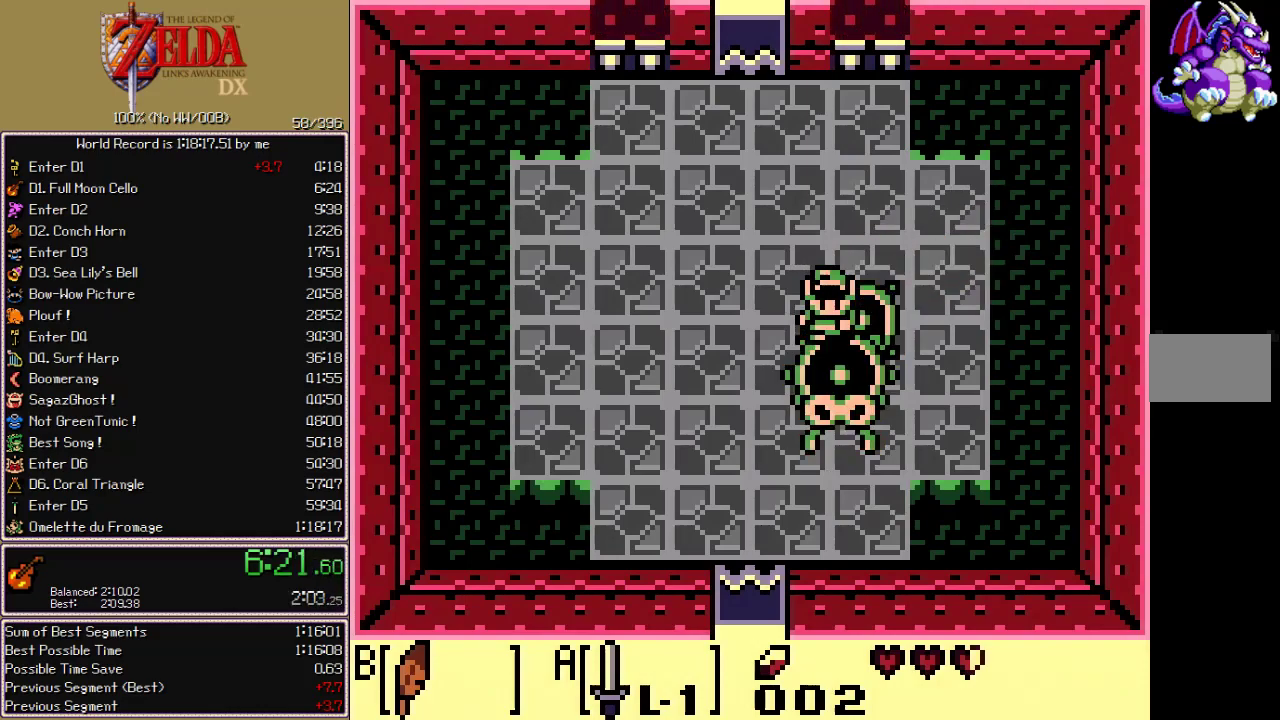
{"buttons": [], "events": []}
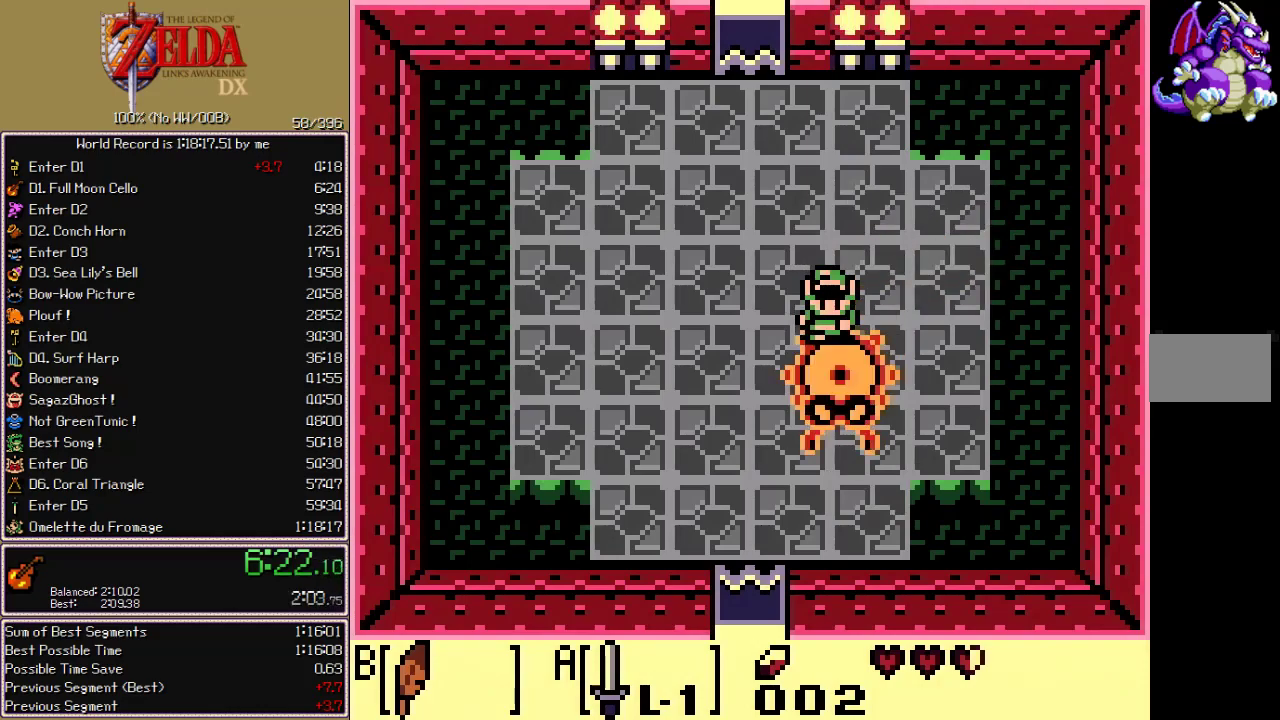
{"buttons": [], "events": []}
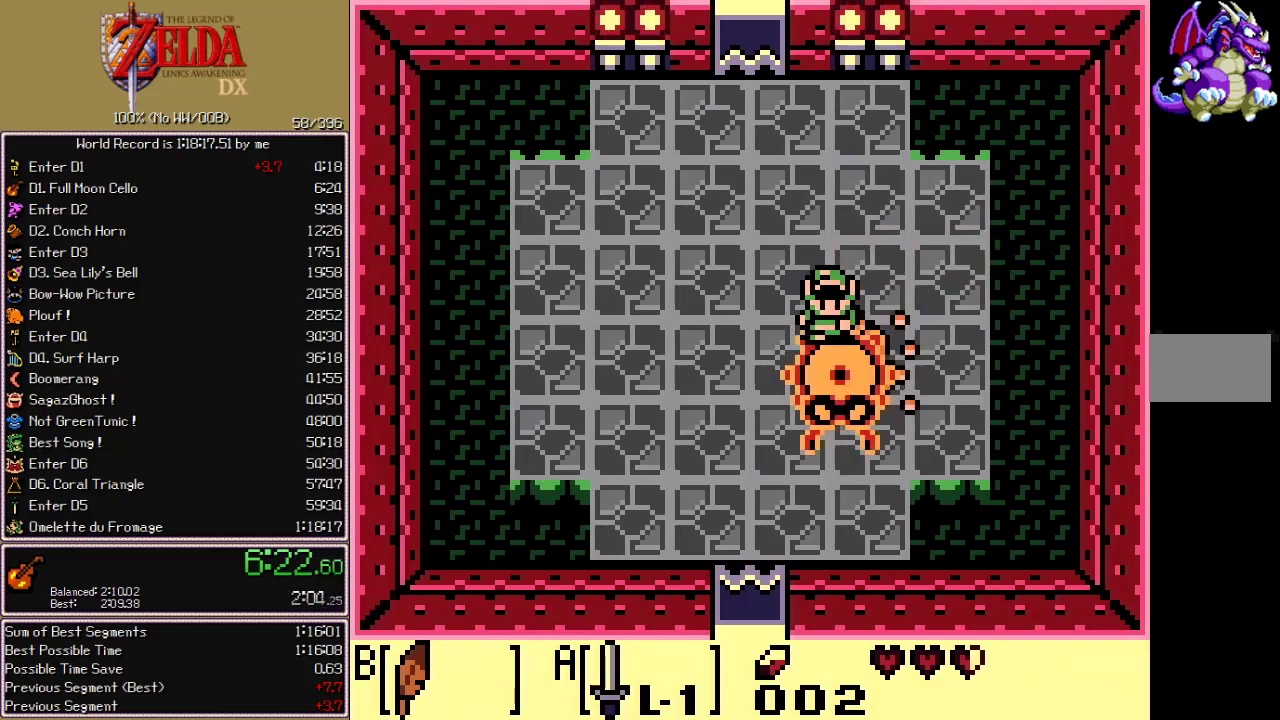
{"buttons": [], "events": []}
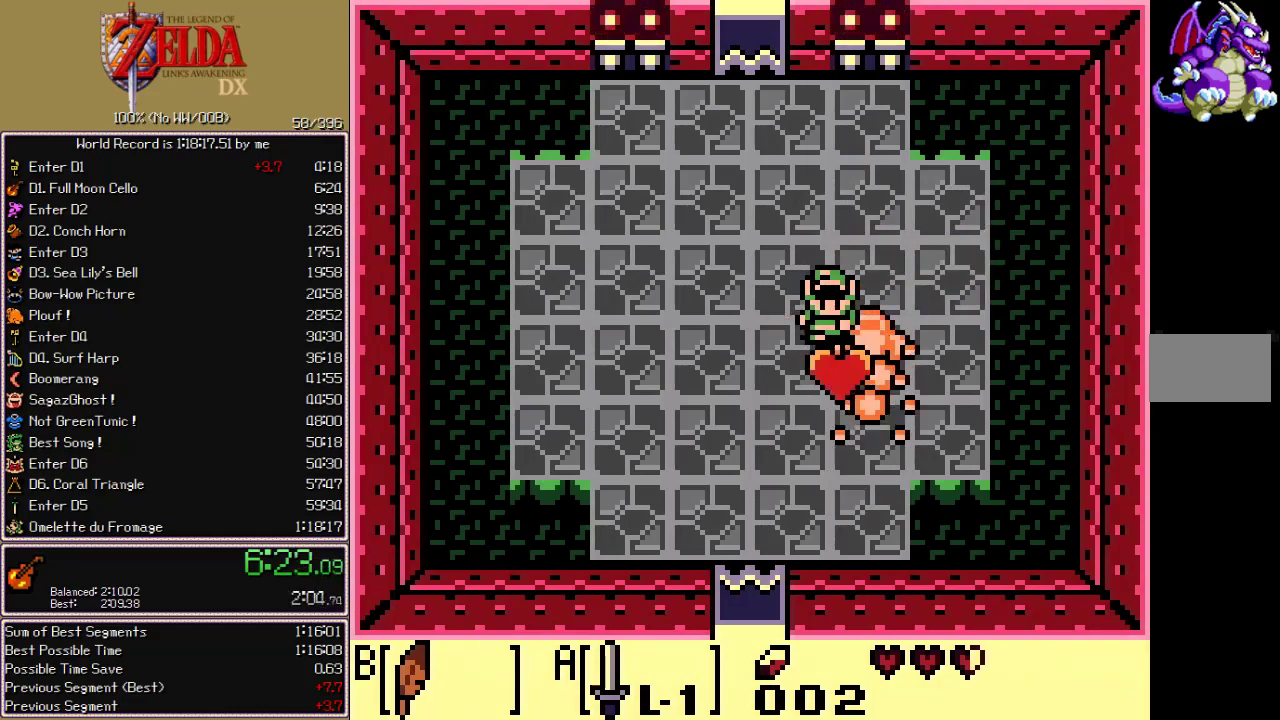
{"buttons": ["DPAD_UP"], "events": [[267, "DPAD_UP", "down"]]}
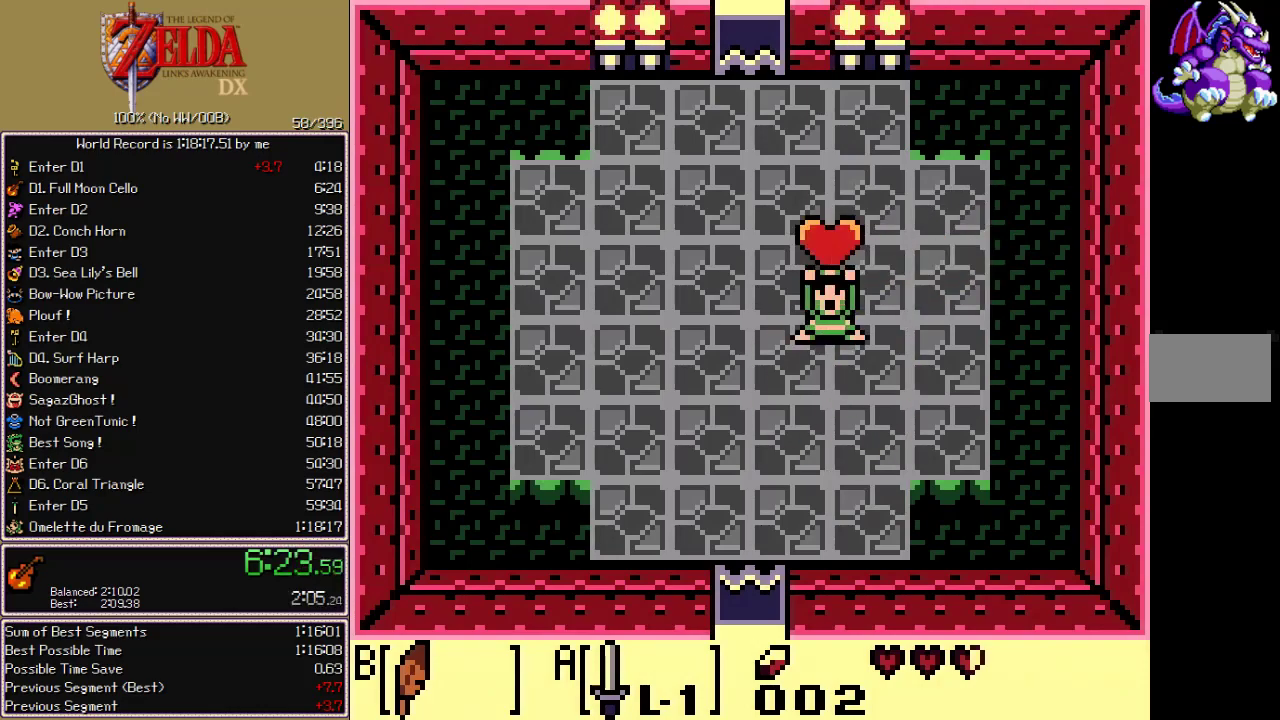
{"buttons": ["DPAD_UP"], "events": [[33, "B", "down"], [83, "B", "up"], [167, "B", "down"], [233, "B", "up"], [317, "B", "down"], [367, "B", "up"], [450, "B", "down"], [500, "B", "up"]]}
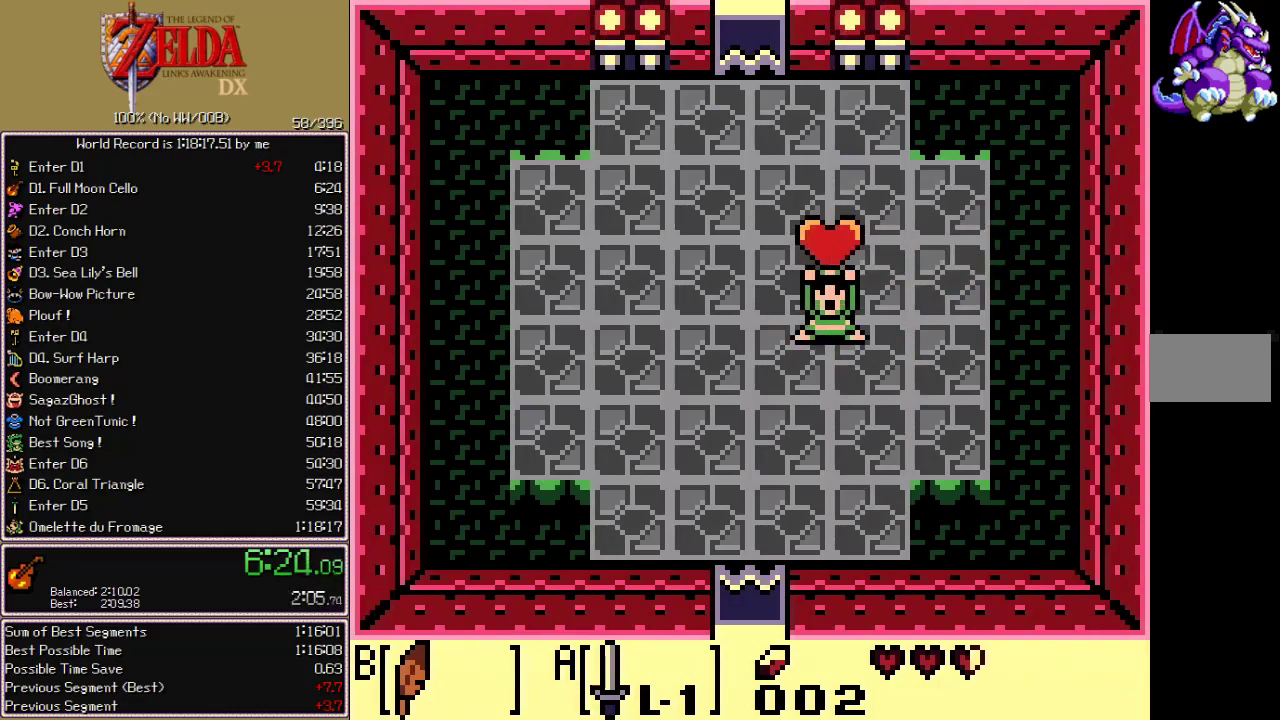
{"buttons": ["B", "DPAD_UP"], "events": [[83, "B", "down"], [150, "B", "up"], [217, "B", "down"], [267, "B", "up"], [467, "B", "down"]]}
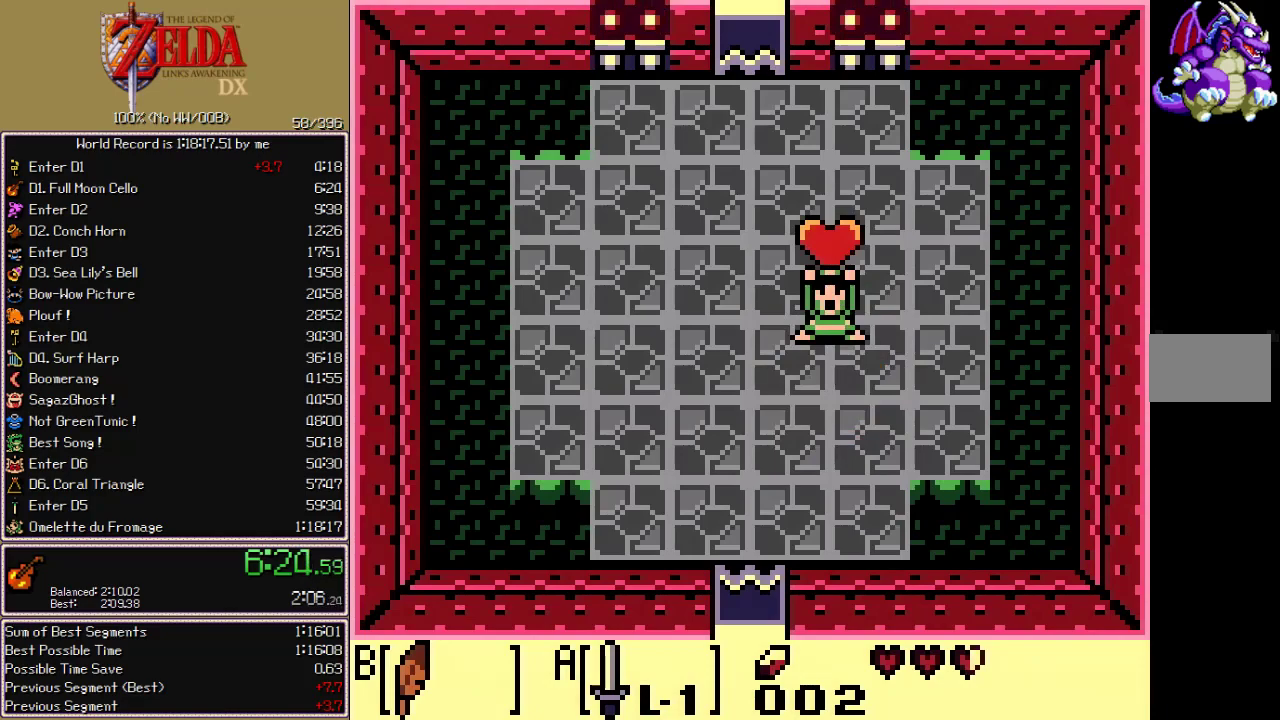
{"buttons": ["B", "DPAD_UP"], "events": [[17, "B", "up"], [100, "B", "down"], [150, "B", "up"], [217, "B", "down"], [283, "B", "up"], [350, "B", "down"], [417, "B", "up"], [483, "B", "down"]]}
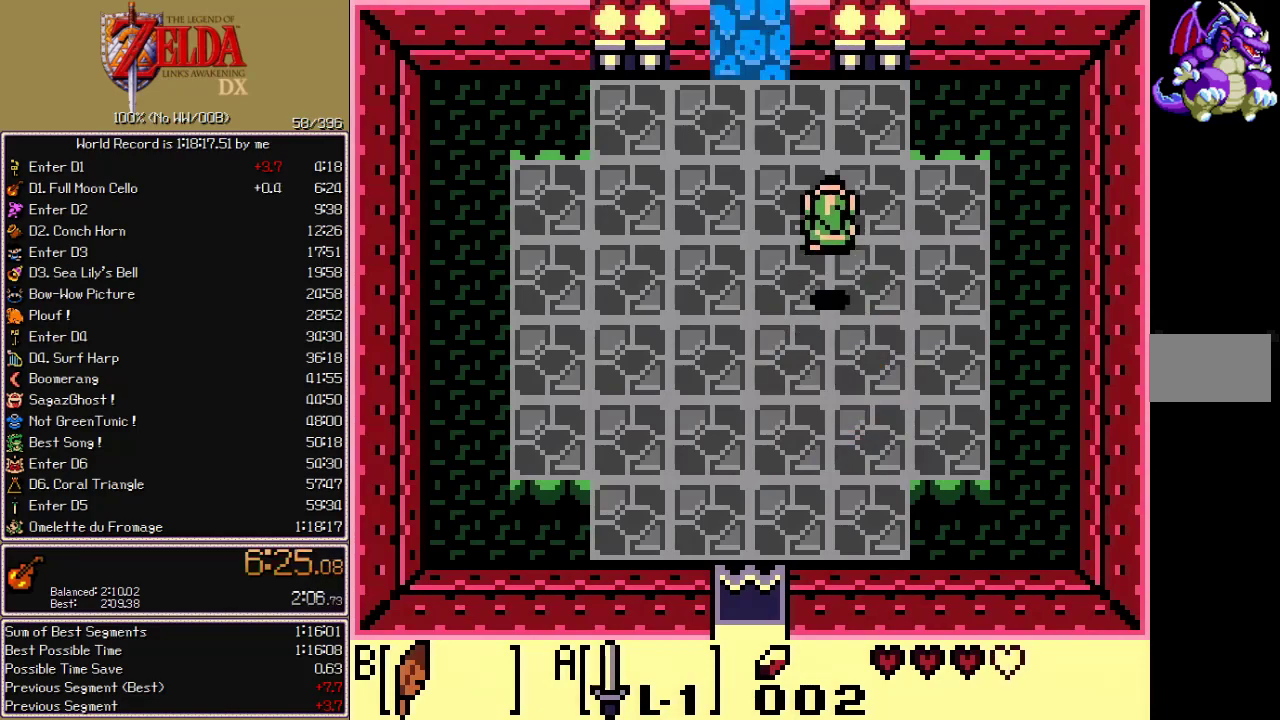
{"buttons": ["DPAD_UP"], "events": [[50, "B", "up"], [67, "DPAD_LEFT", "down"], [300, "DPAD_LEFT", "up"]]}
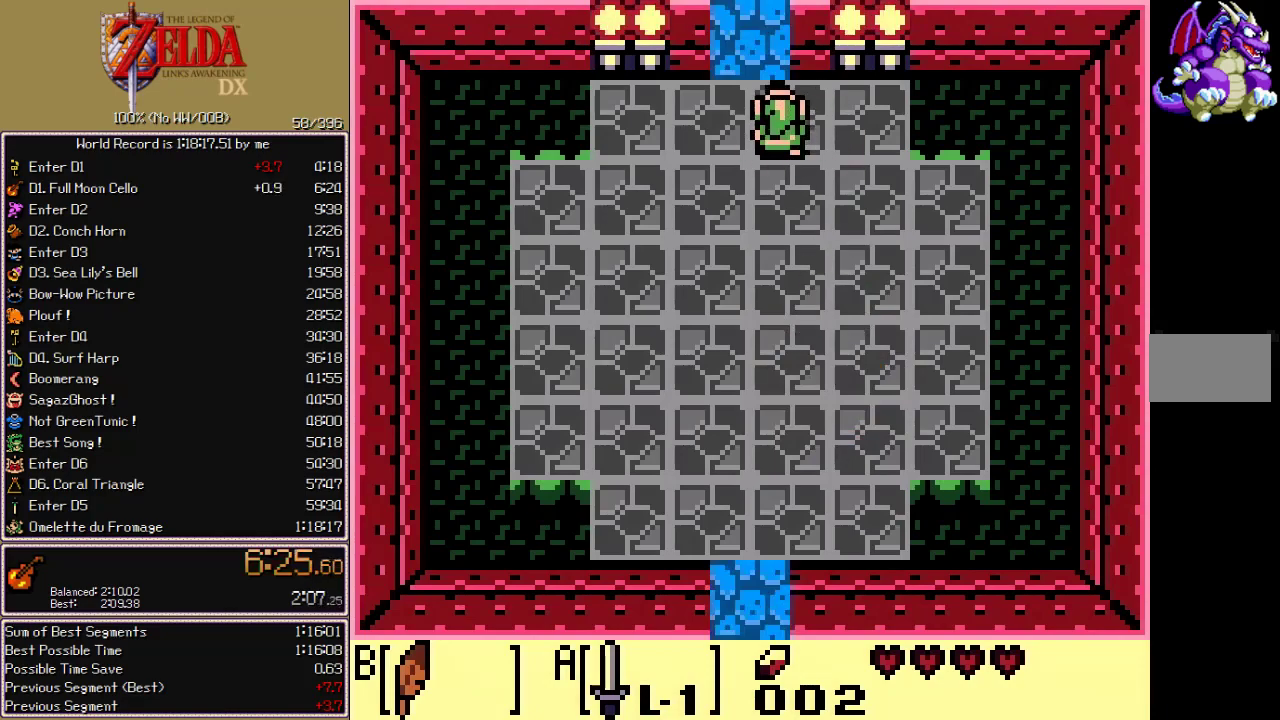
{"buttons": ["DPAD_UP"], "events": []}
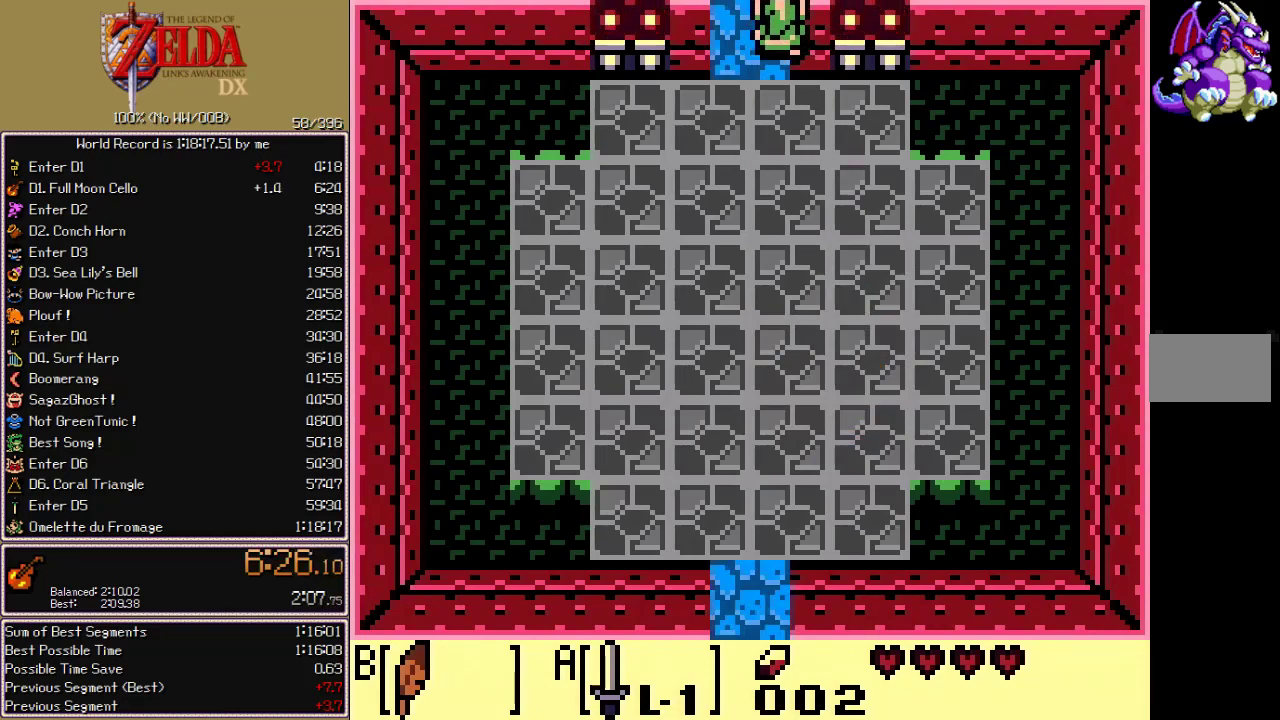
{"buttons": ["B", "DPAD_UP"], "events": [[100, "B", "down"]]}
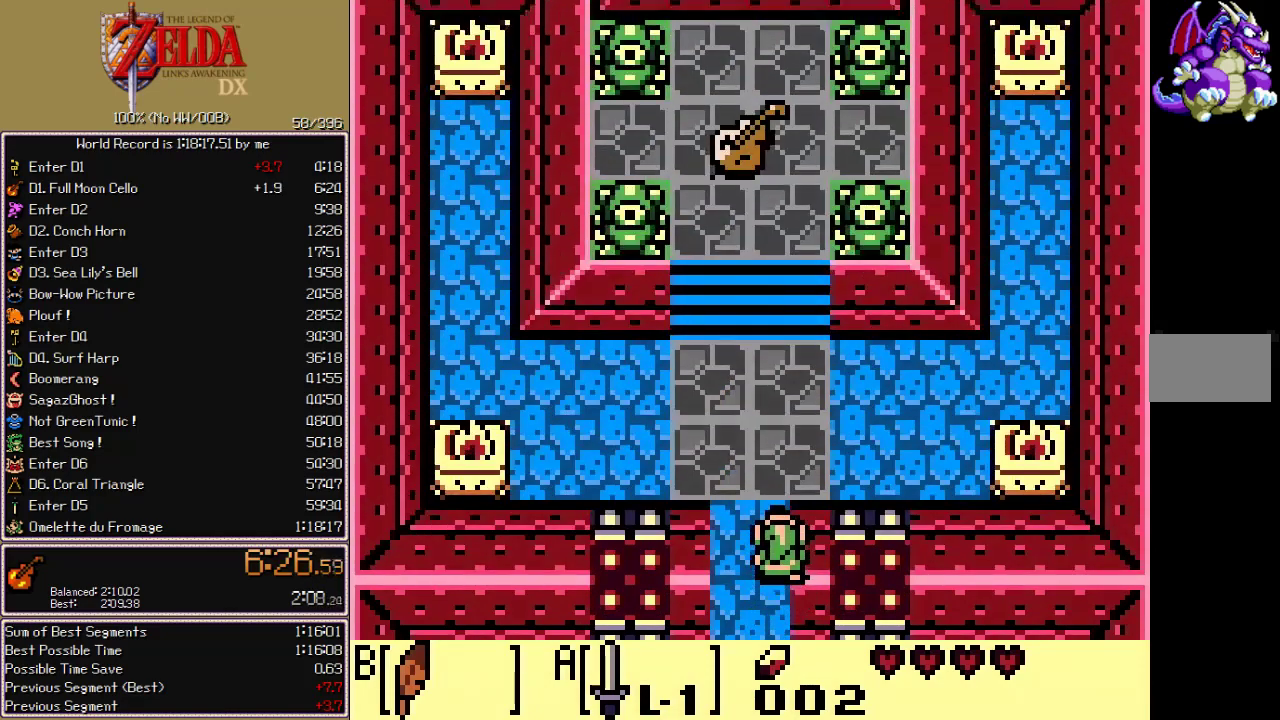
{"buttons": ["DPAD_UP"], "events": [[133, "B", "up"]]}
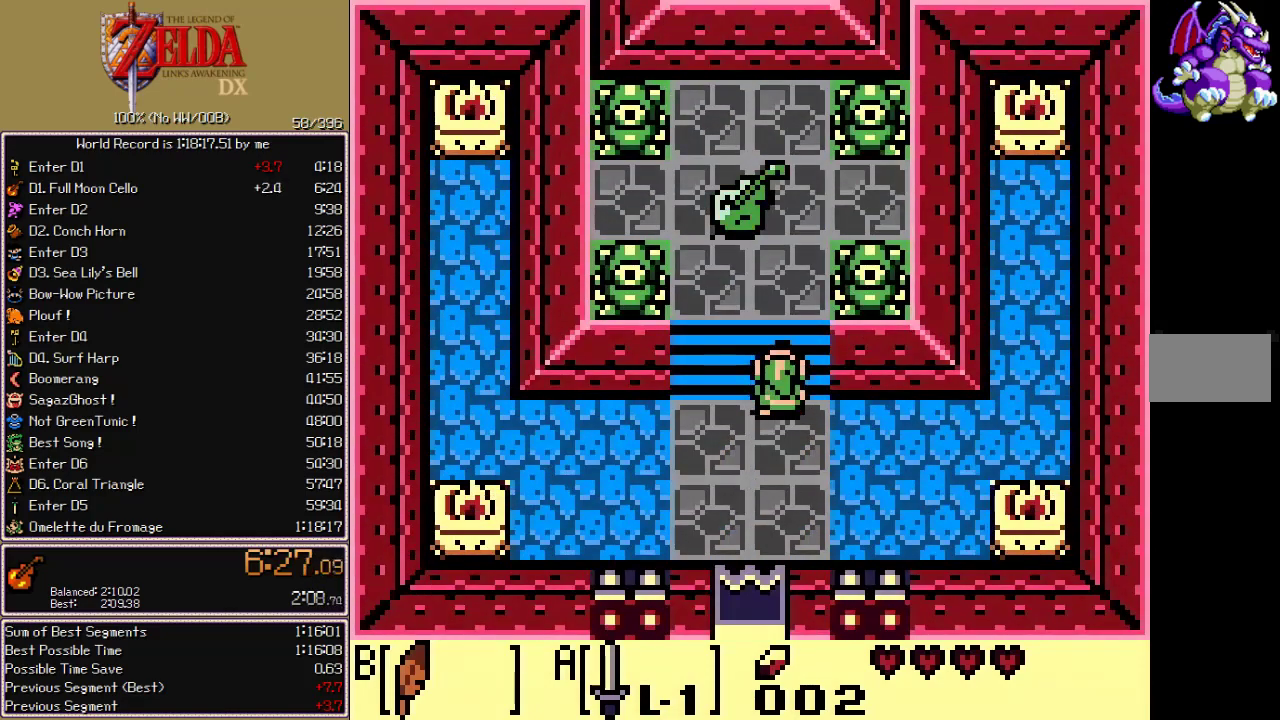
{"buttons": ["DPAD_UP"], "events": []}
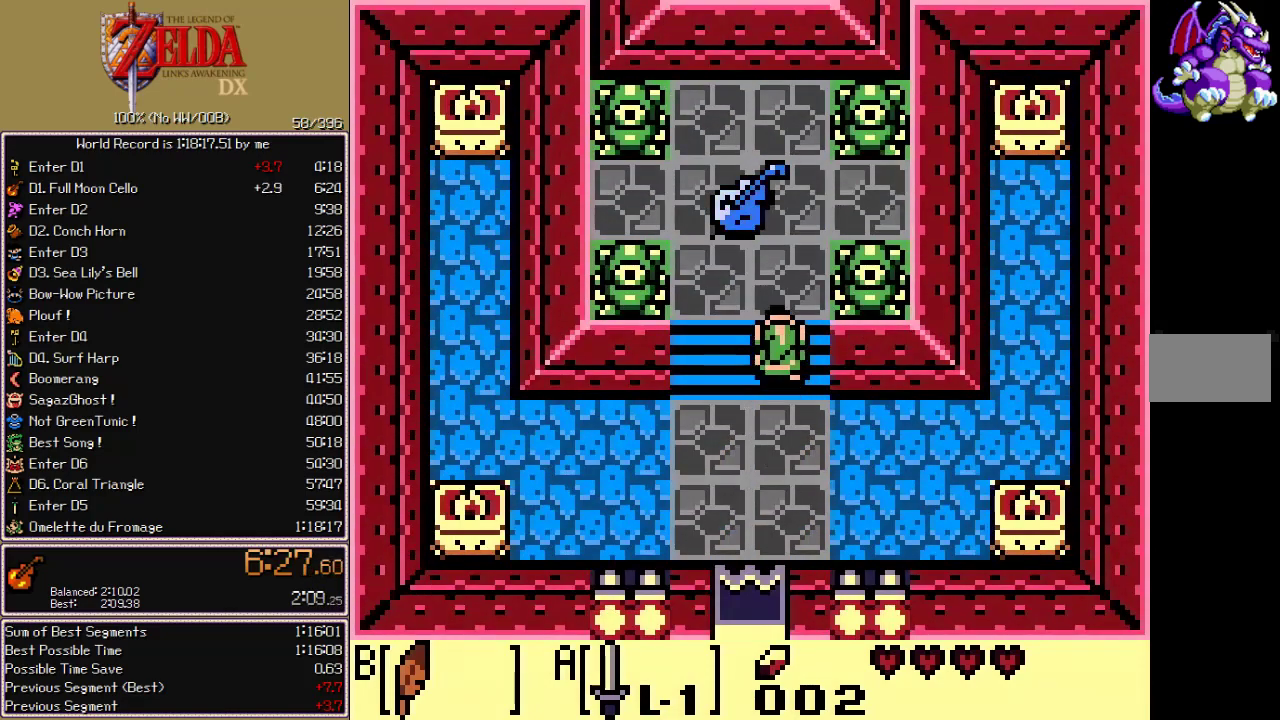
{"buttons": ["DPAD_UP"], "events": []}
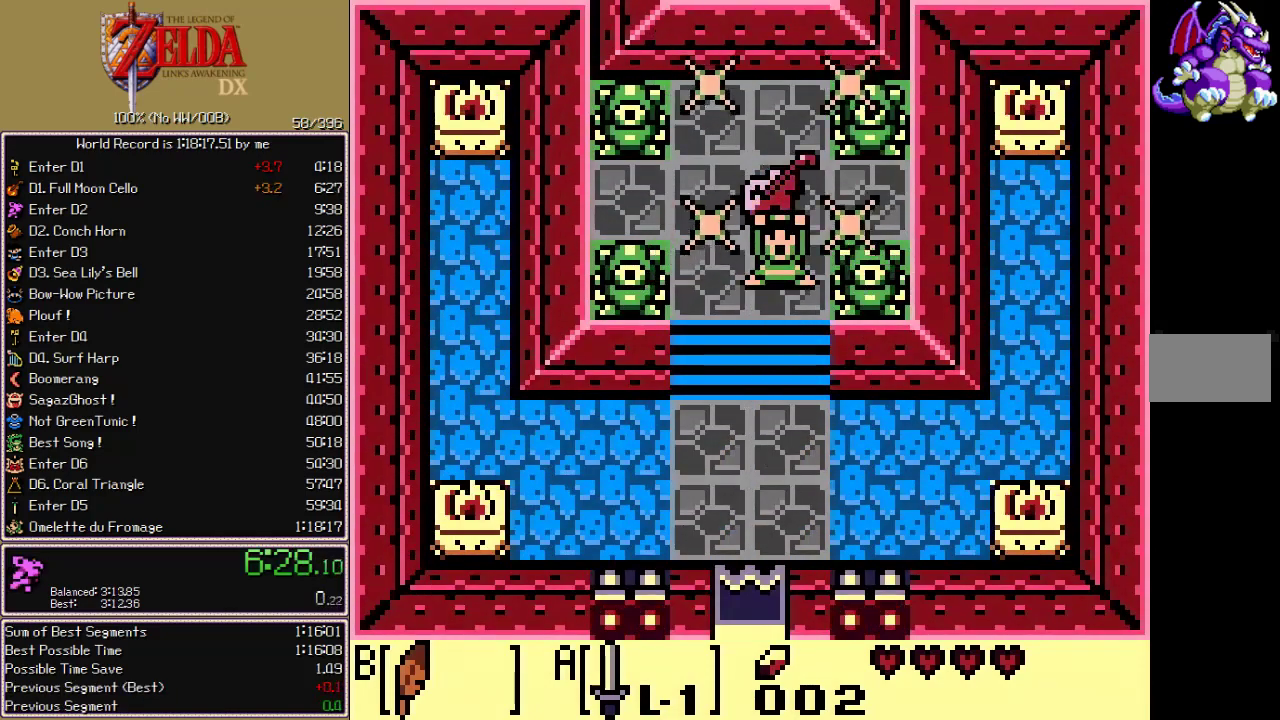
{"buttons": ["A"], "events": [[150, "DPAD_UP", "up"], [467, "A", "down"]]}
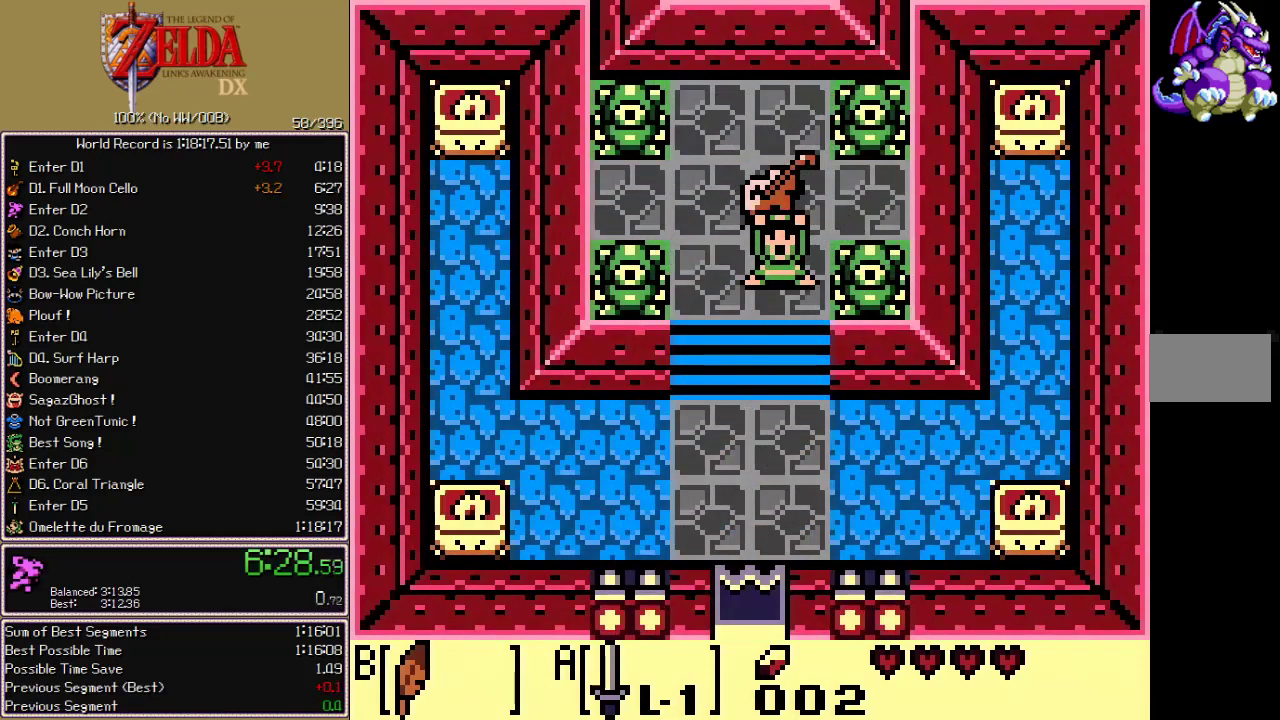
{"buttons": ["A"], "events": []}
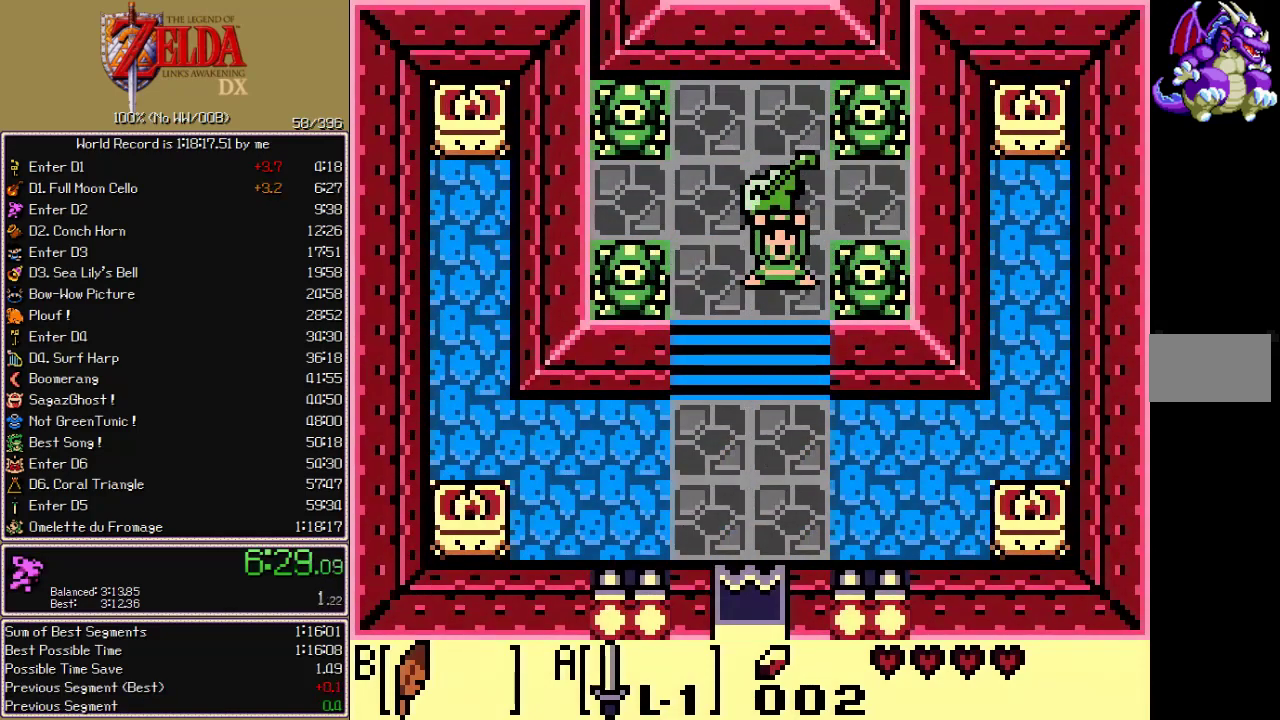
{"buttons": ["B"], "events": [[267, "A", "up"], [267, "B", "down"], [333, "B", "up"], [350, "A", "down"], [383, "B", "down"], [400, "A", "up"], [450, "A", "down"], [500, "A", "up"]]}
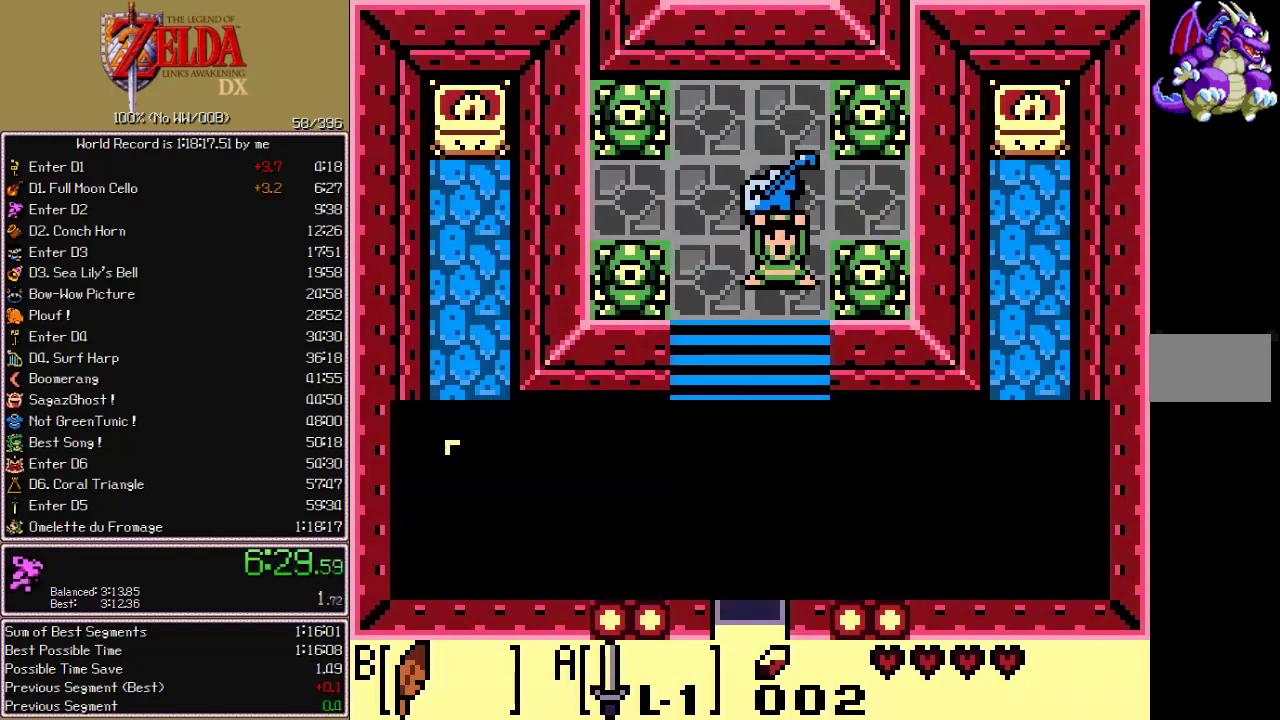
{"buttons": ["B"]}
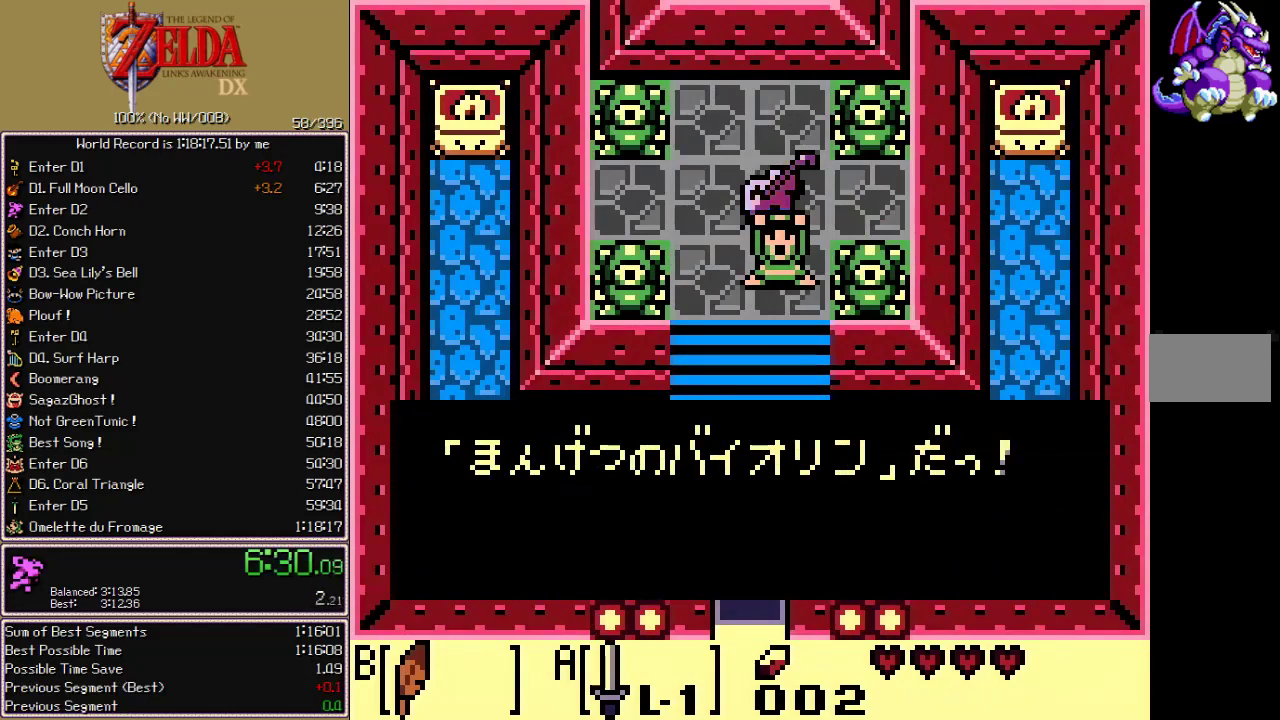
{"buttons": []}